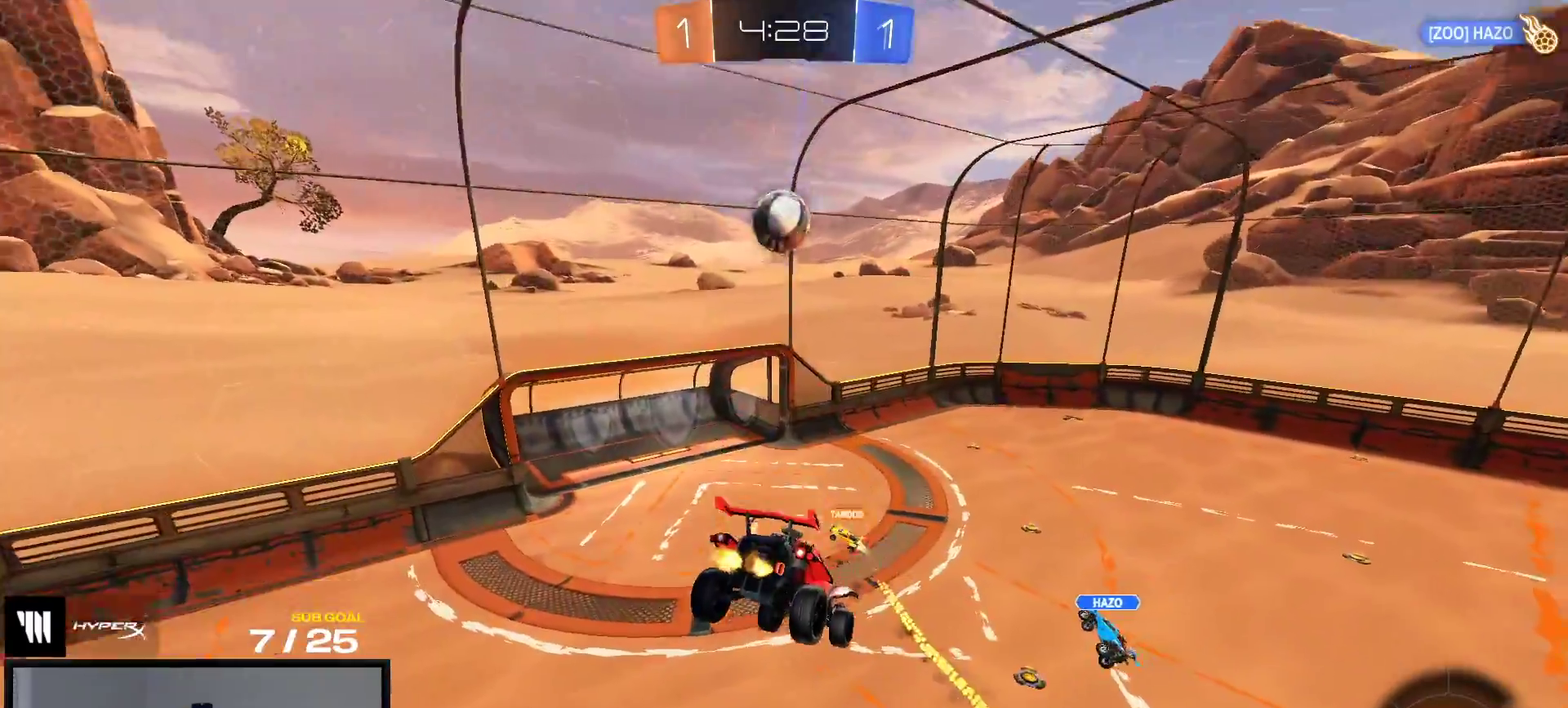
Gameplay with a controller (Xbox layout); each line is a JSON object with the inputs held at the frame after it. "events" lists button and stick changes between this image and that frame as [ms after this image, input, new state], when the widget could be followed in between. This overlay highlights the sticks when they move; stick clicks (L3 R3) are not distinguishable. This document gives stick clicks only as held states, not as events. Not read: left_stick.
{"buttons": ["R2"], "right_stick": "center", "events": [[100, "R2", "down"], [183, "right_stick", "center"]]}
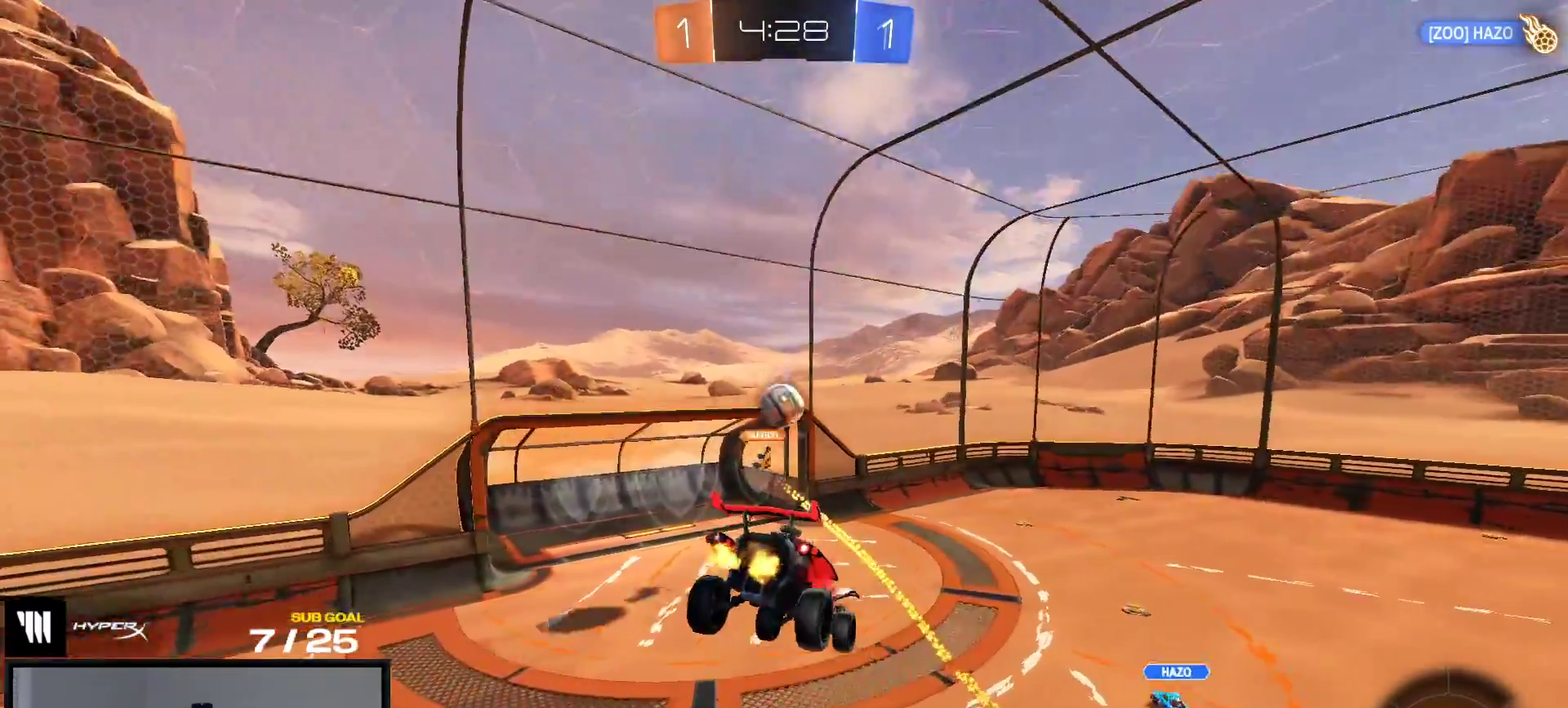
{"buttons": ["R1", "R2"], "right_stick": "center", "events": [[400, "R1", "down"]]}
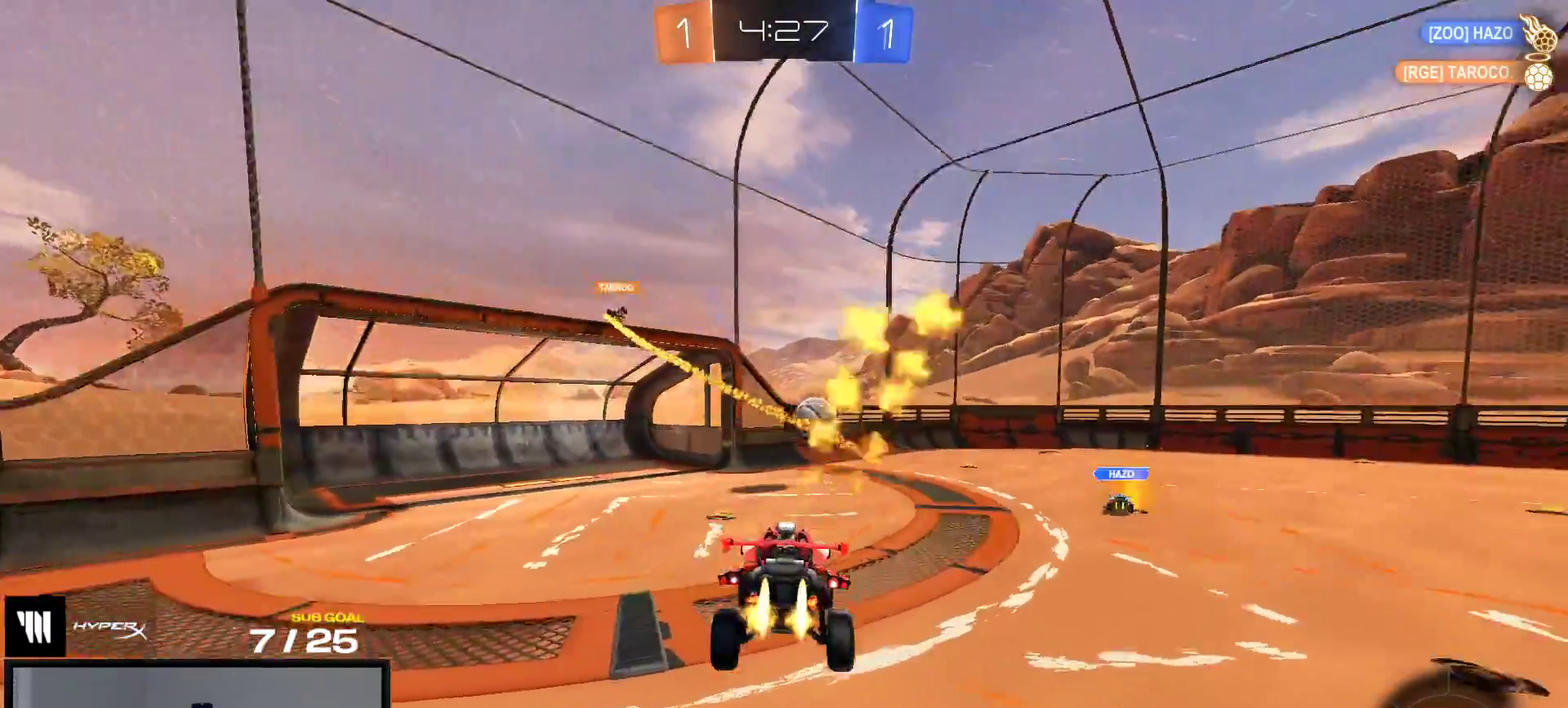
{"buttons": ["R1", "R2"], "right_stick": "center", "events": []}
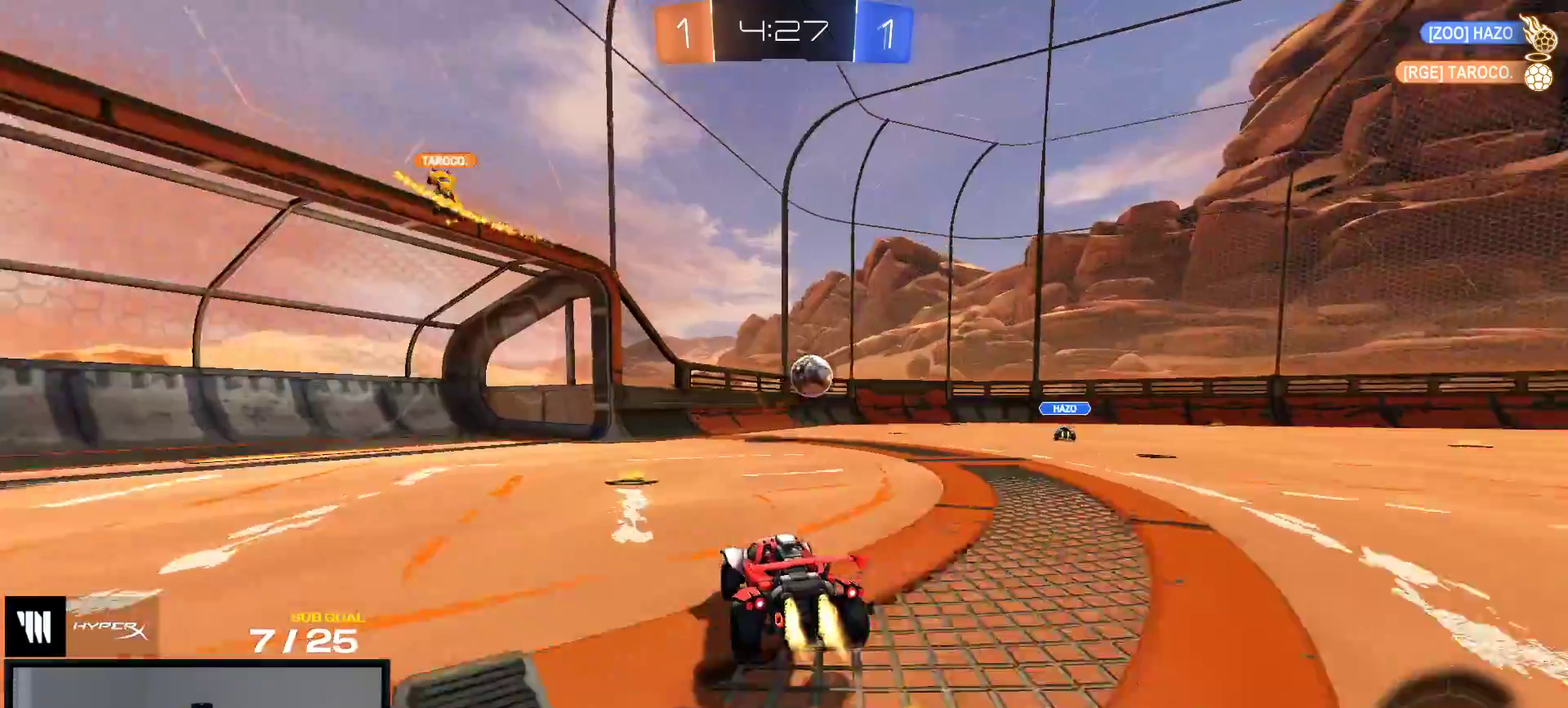
{"buttons": ["R1", "R2"], "right_stick": "center", "events": []}
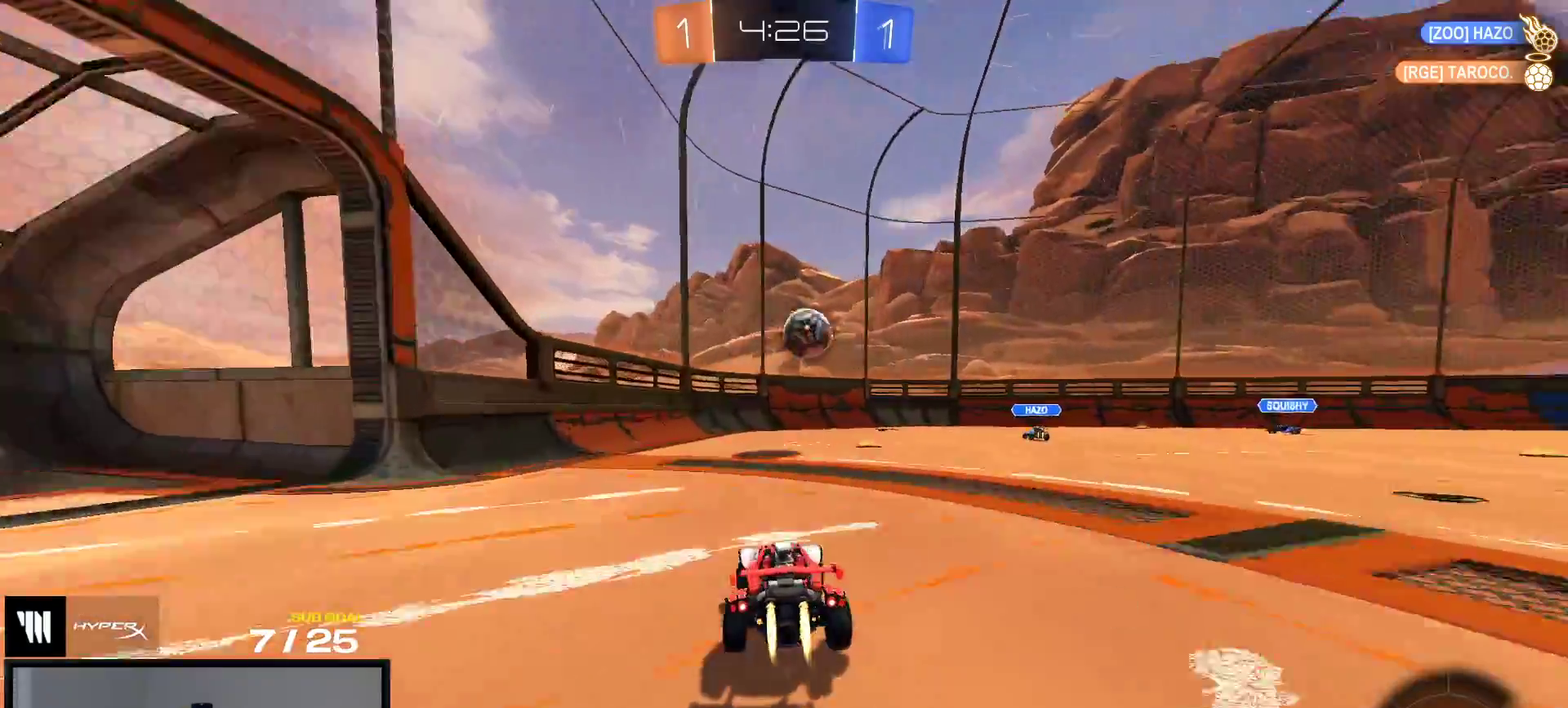
{"buttons": ["R2"], "right_stick": "center", "events": [[417, "R1", "up"]]}
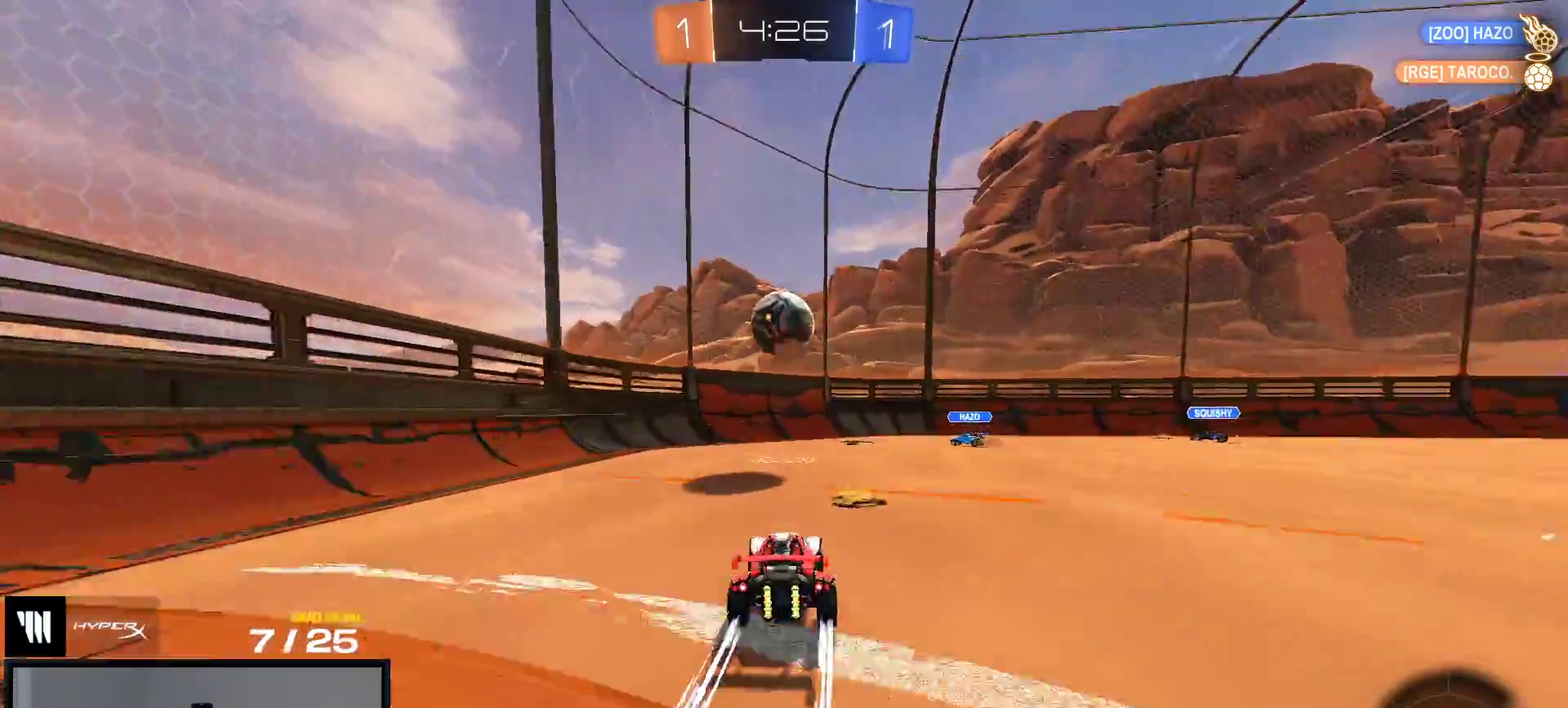
{"buttons": ["R2"], "right_stick": "center", "events": [[150, "A", "down"], [317, "A", "up"]]}
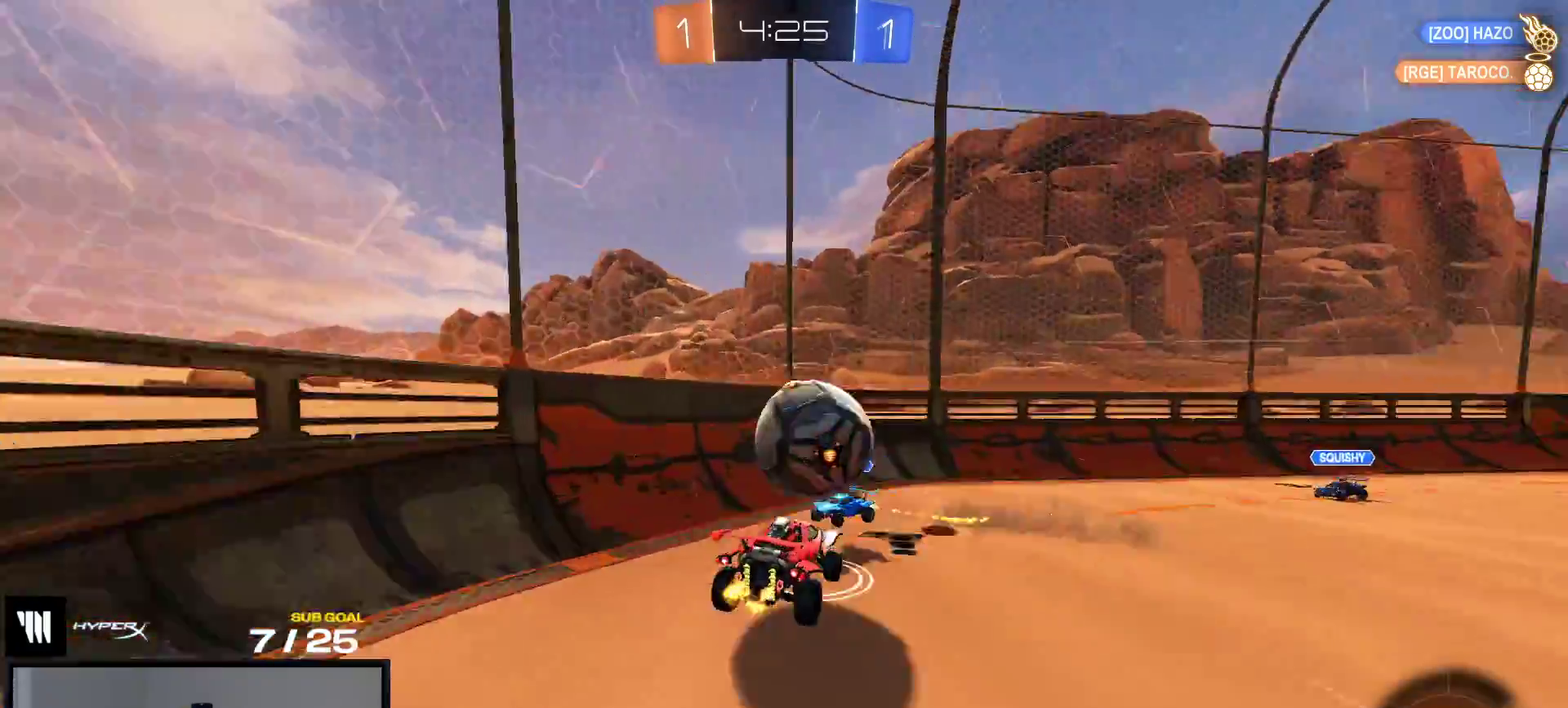
{"buttons": ["A", "R2"], "right_stick": "center", "events": [[483, "A", "down"]]}
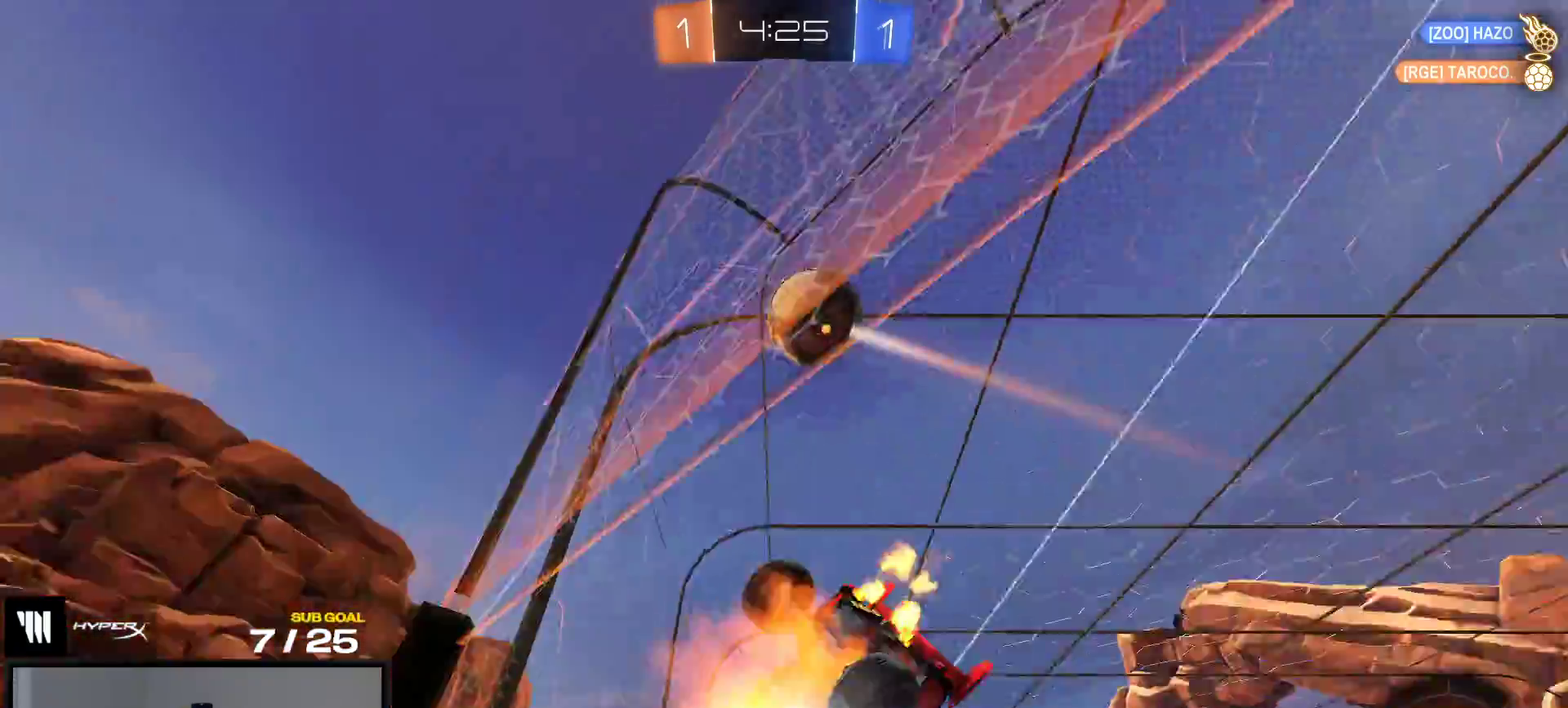
{"buttons": ["R2"], "right_stick": "center", "events": [[67, "A", "up"]]}
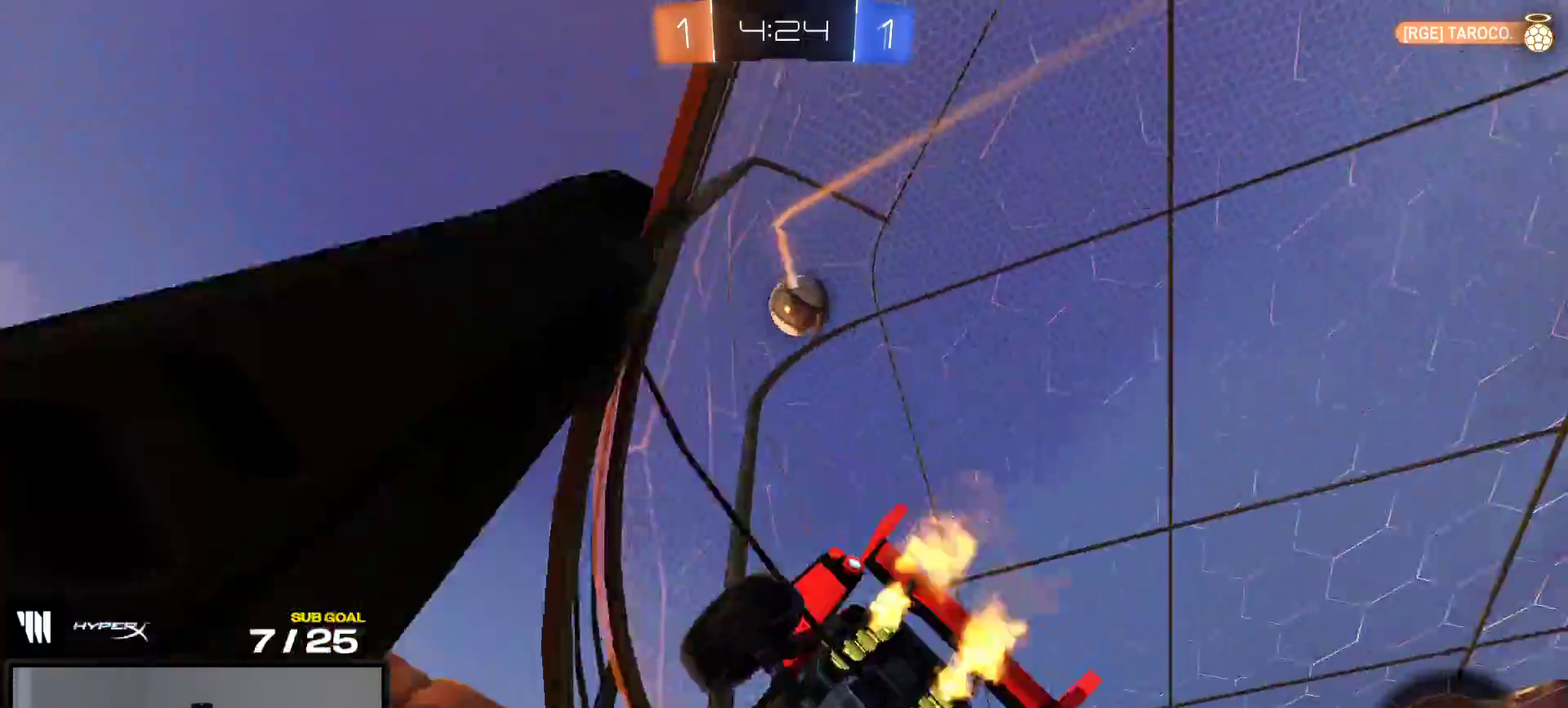
{"buttons": ["R1"], "right_stick": "center", "events": [[17, "A", "down"], [117, "R1", "down"], [217, "R2", "up"], [233, "A", "up"], [333, "A", "down"], [333, "R2", "down"], [433, "A", "up"], [433, "R2", "up"]]}
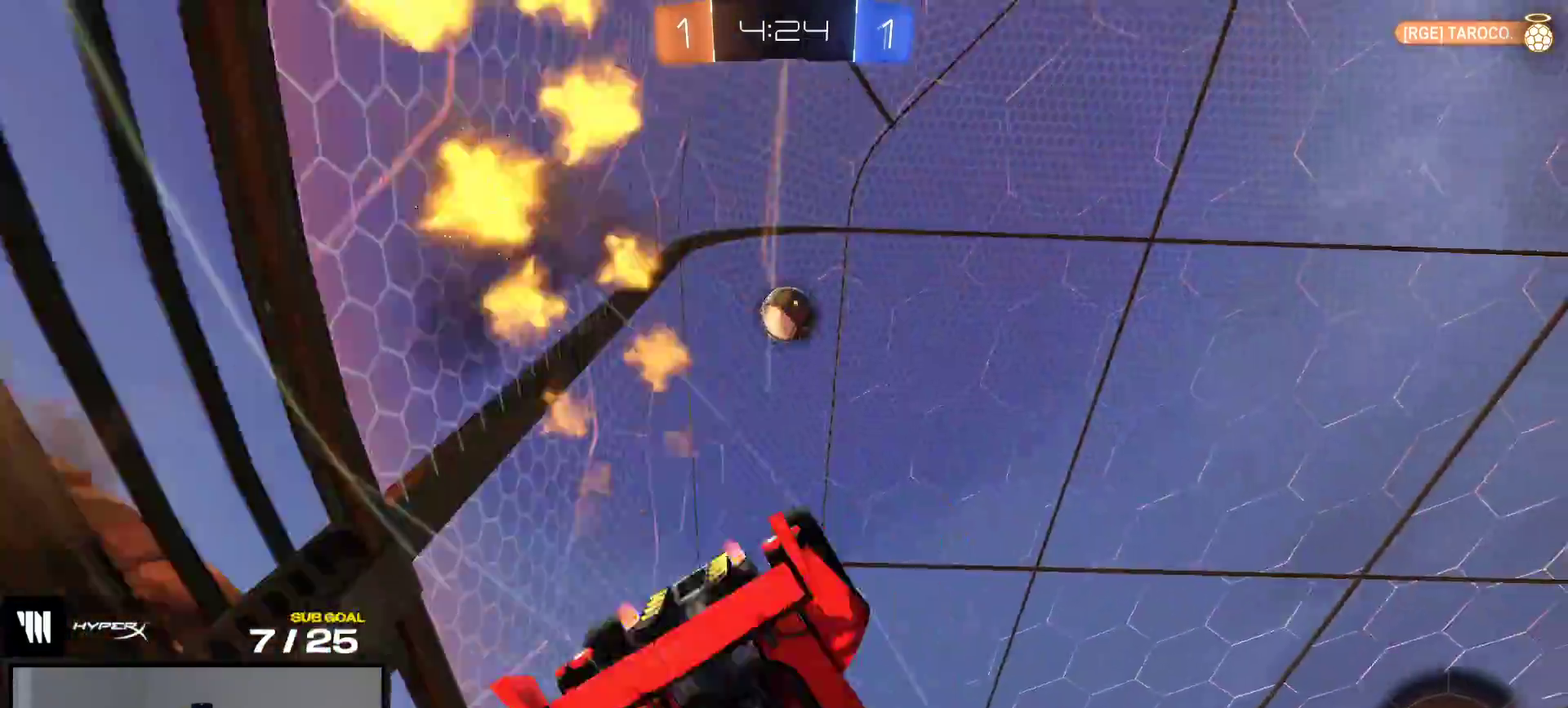
{"buttons": ["R2"], "right_stick": "up", "events": [[17, "R1", "up"], [117, "R2", "down"], [300, "right_stick", "up"]]}
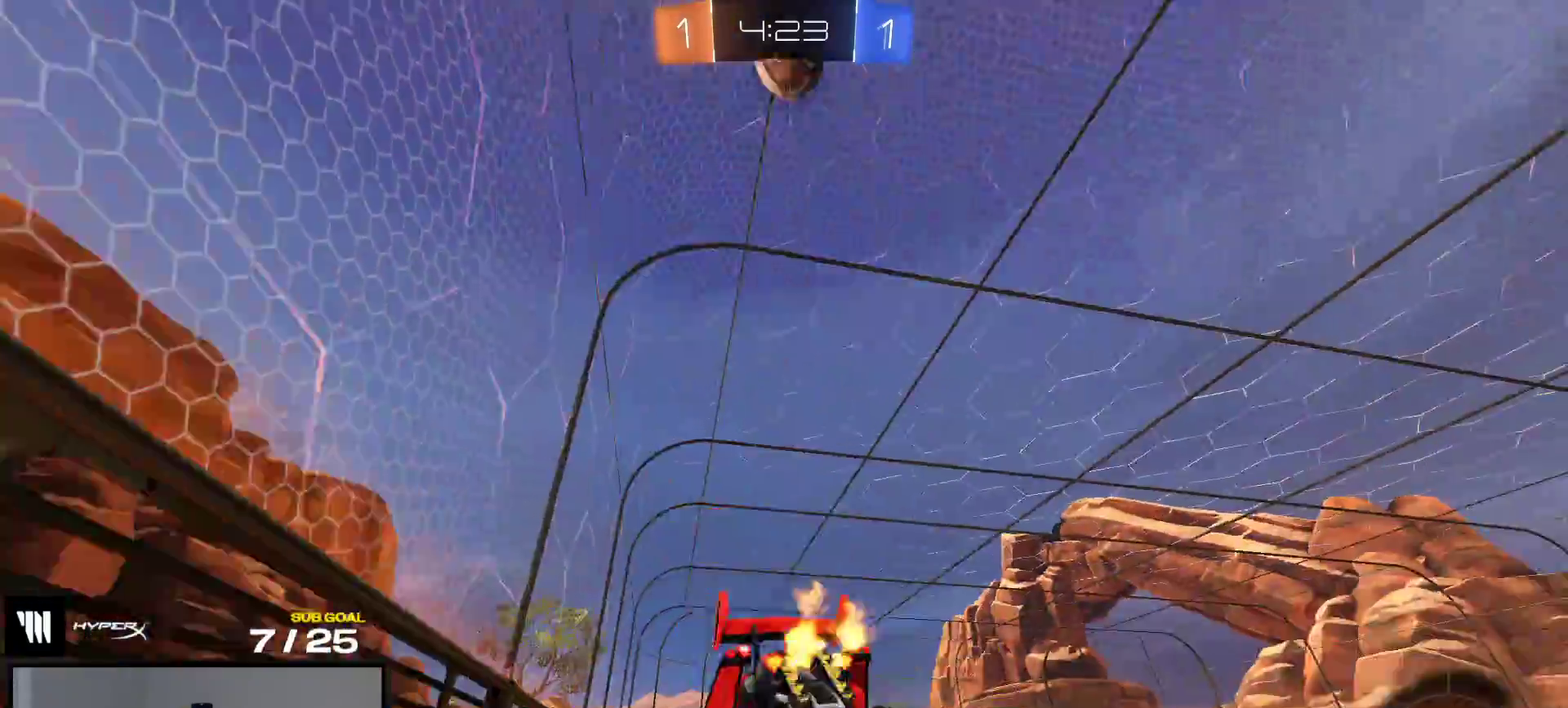
{"buttons": ["R2"], "right_stick": "up", "events": [[133, "L1", "down"], [217, "L1", "up"]]}
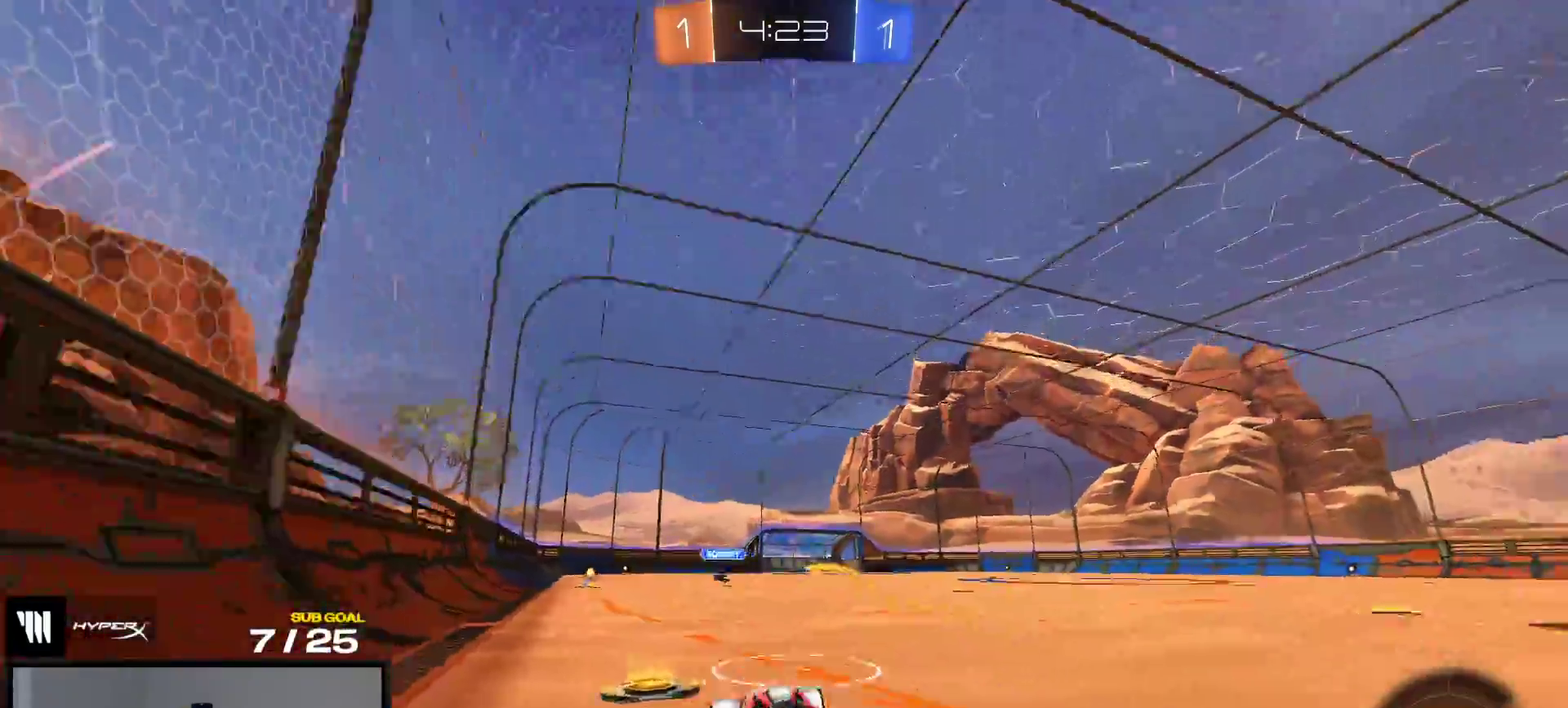
{"buttons": ["R2"], "right_stick": "center", "events": [[333, "right_stick", "center"]]}
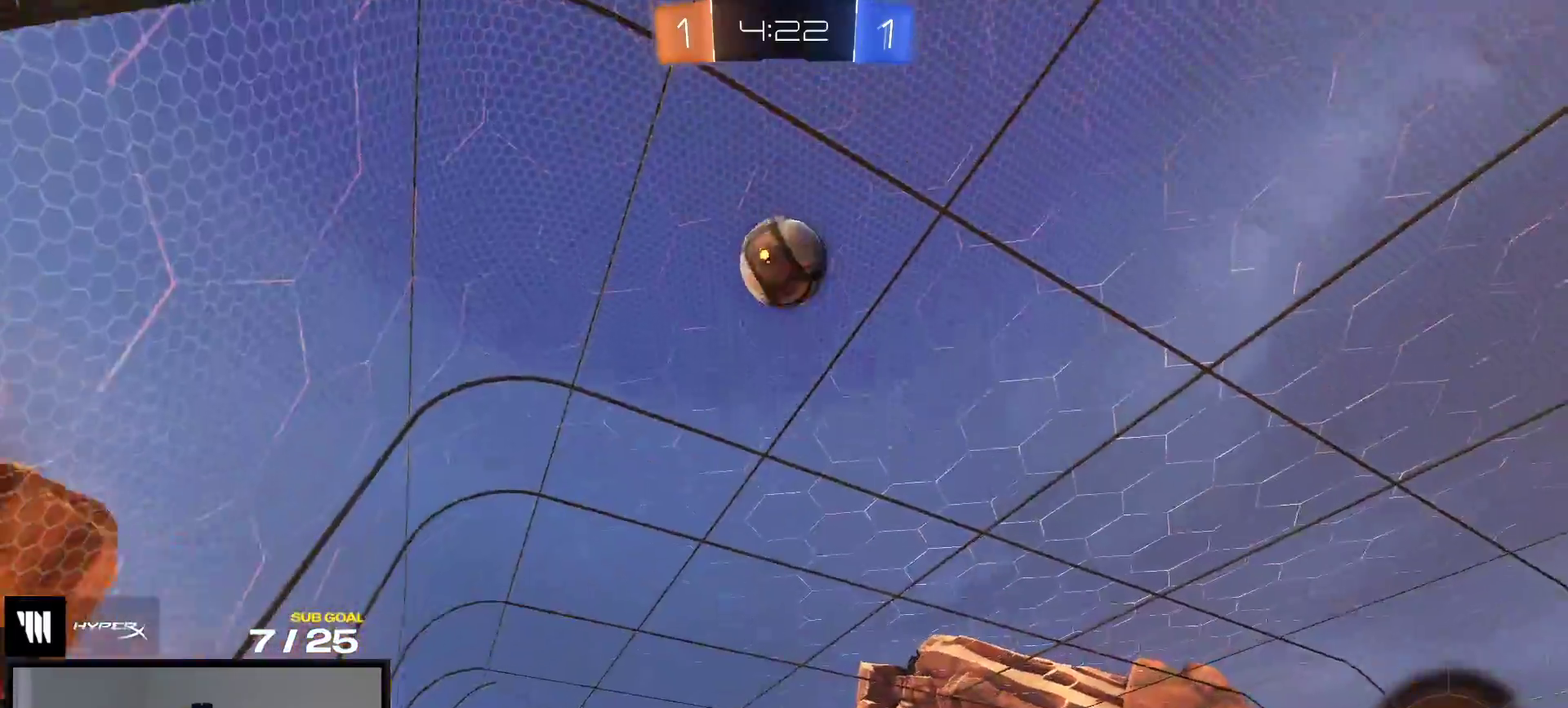
{"buttons": [], "right_stick": "center", "events": [[100, "R1", "down"], [200, "R1", "up"], [317, "Y", "down"], [400, "Y", "up"], [450, "R2", "up"]]}
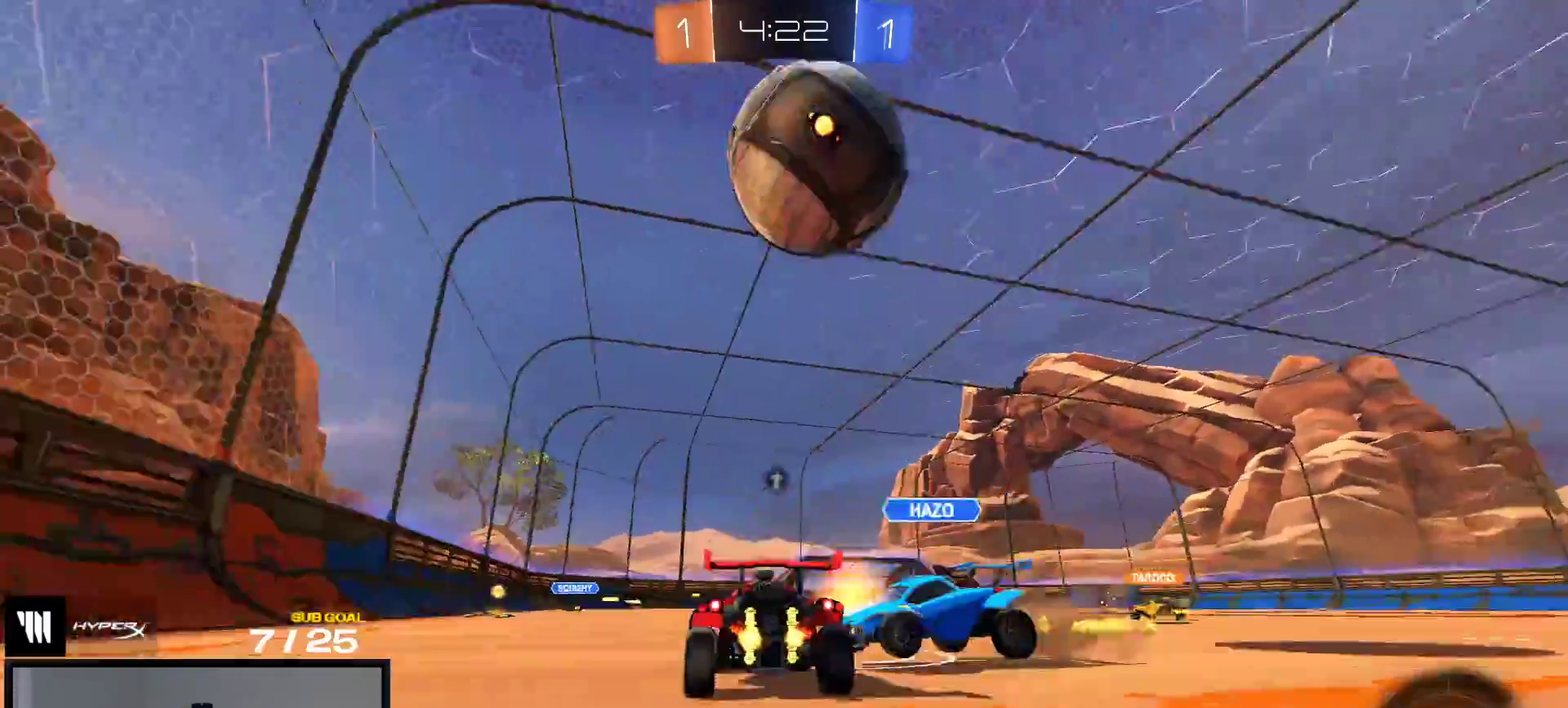
{"buttons": ["L3"], "right_stick": "center", "events": [[350, "Y", "down"], [433, "Y", "up"]]}
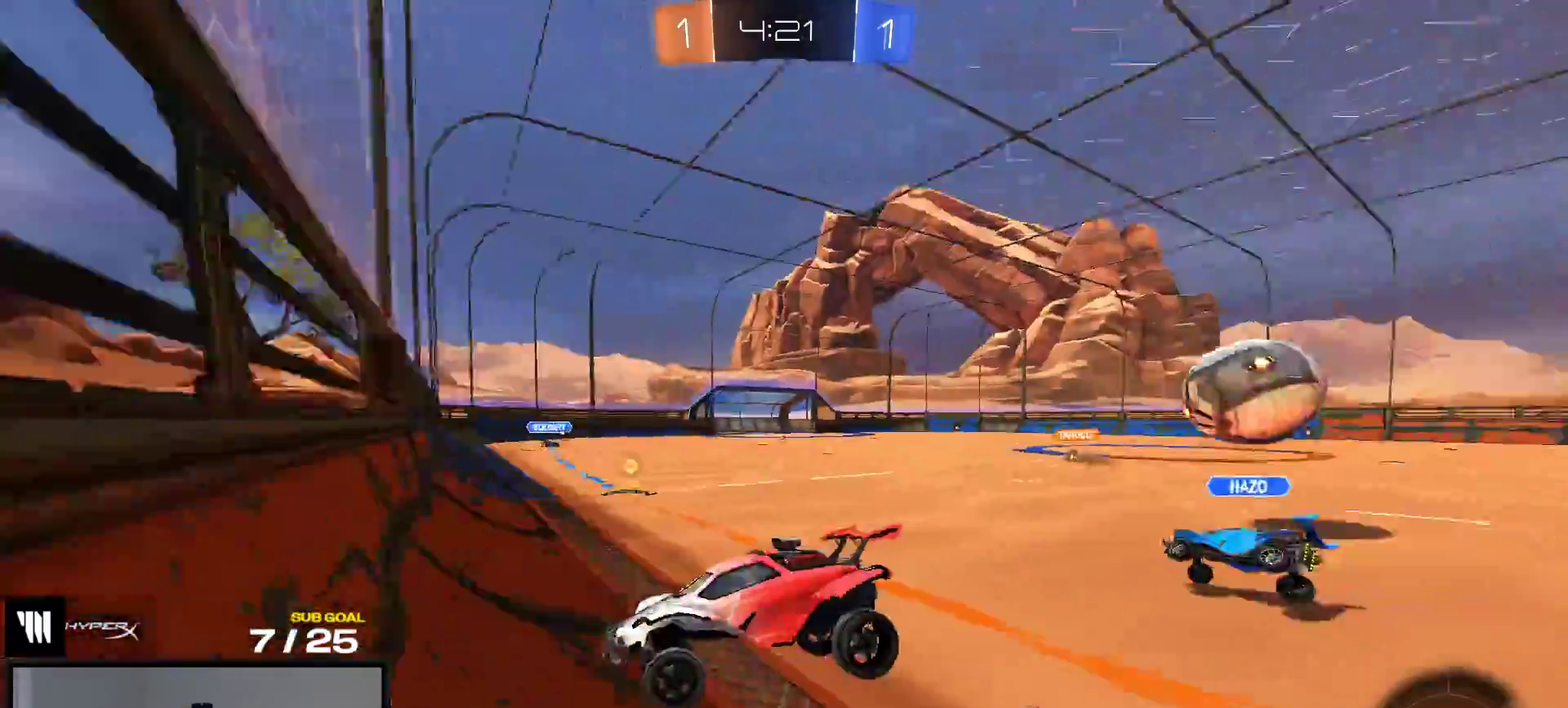
{"buttons": ["L2"], "right_stick": "center", "events": [[133, "L2", "down"]]}
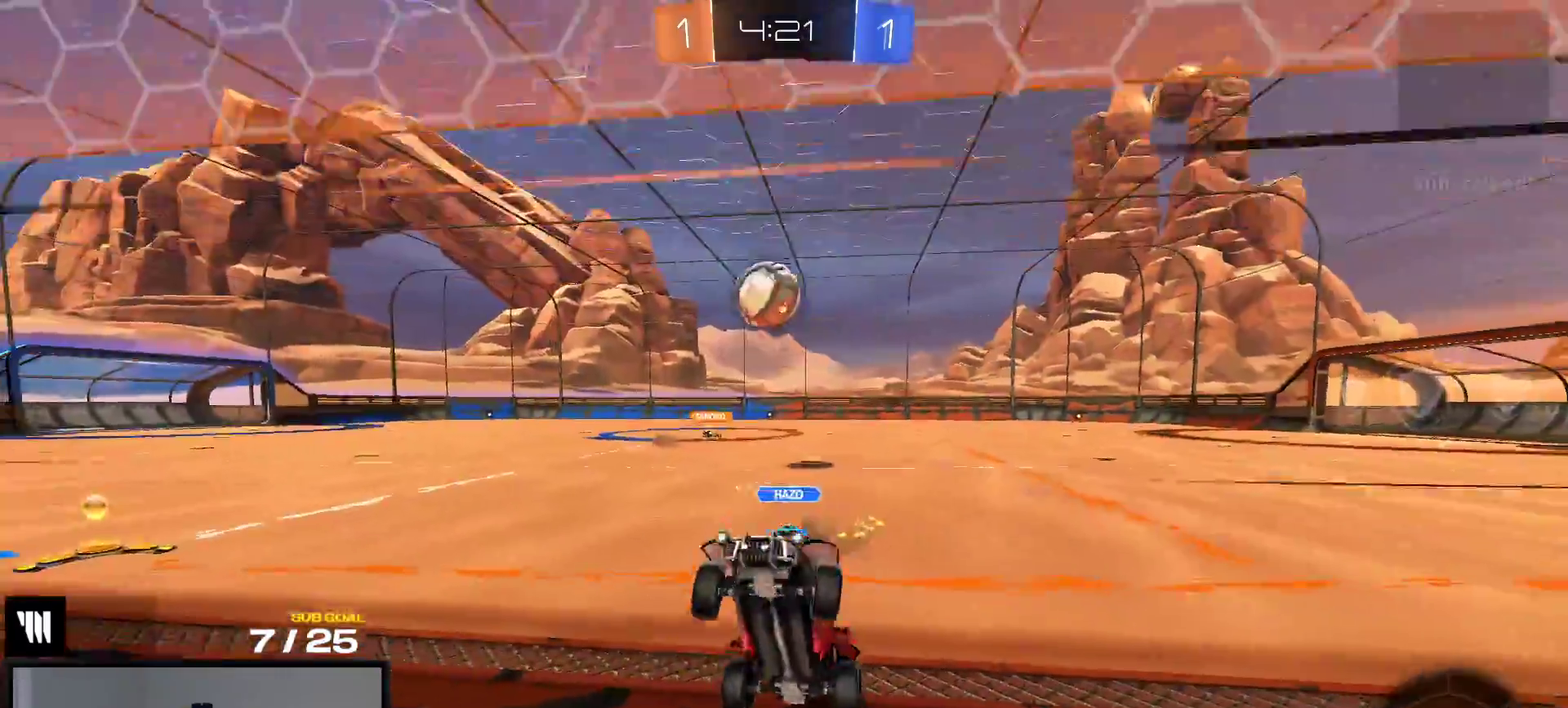
{"buttons": ["L2"], "right_stick": "center", "events": []}
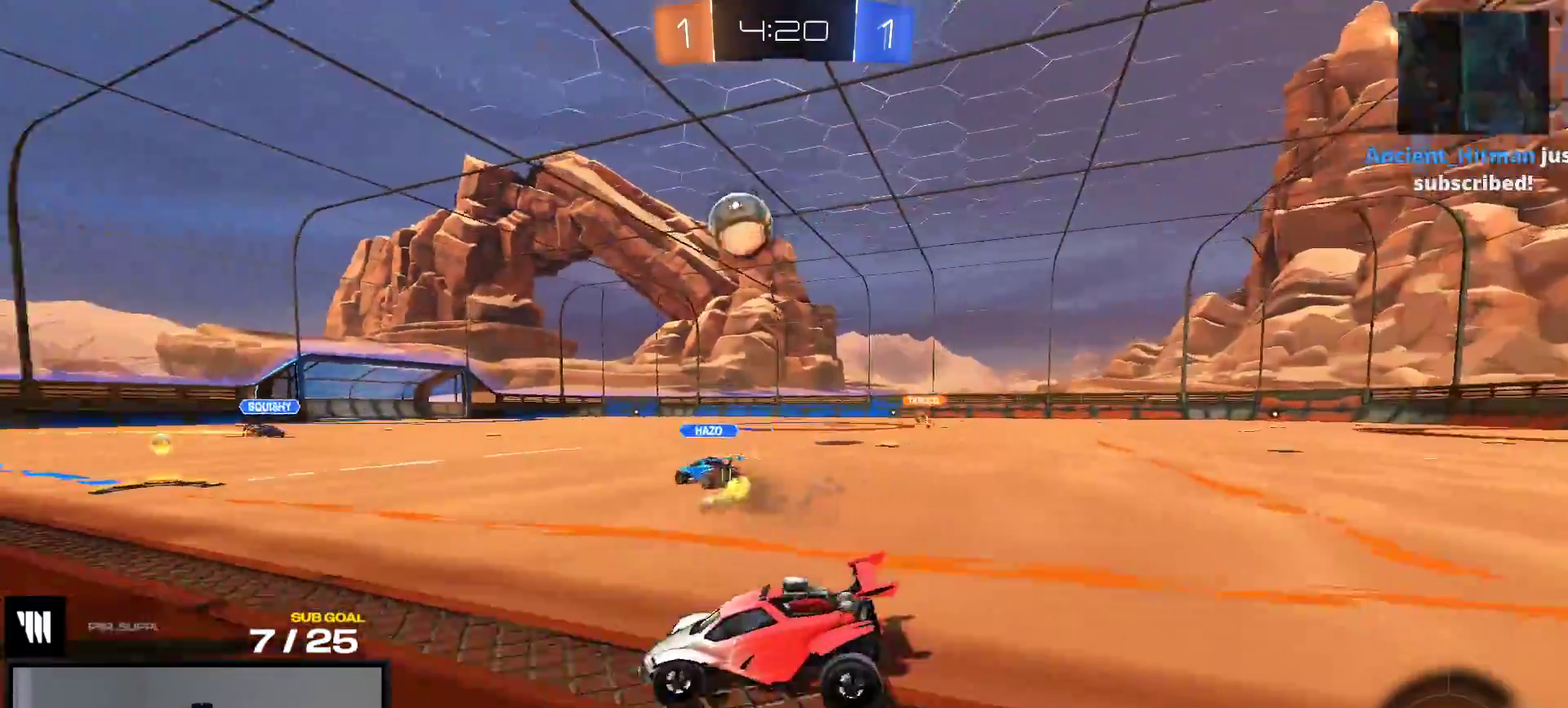
{"buttons": ["Y"], "right_stick": "center", "events": [[183, "A", "down"], [367, "A", "up"], [417, "L2", "up"], [467, "Y", "down"]]}
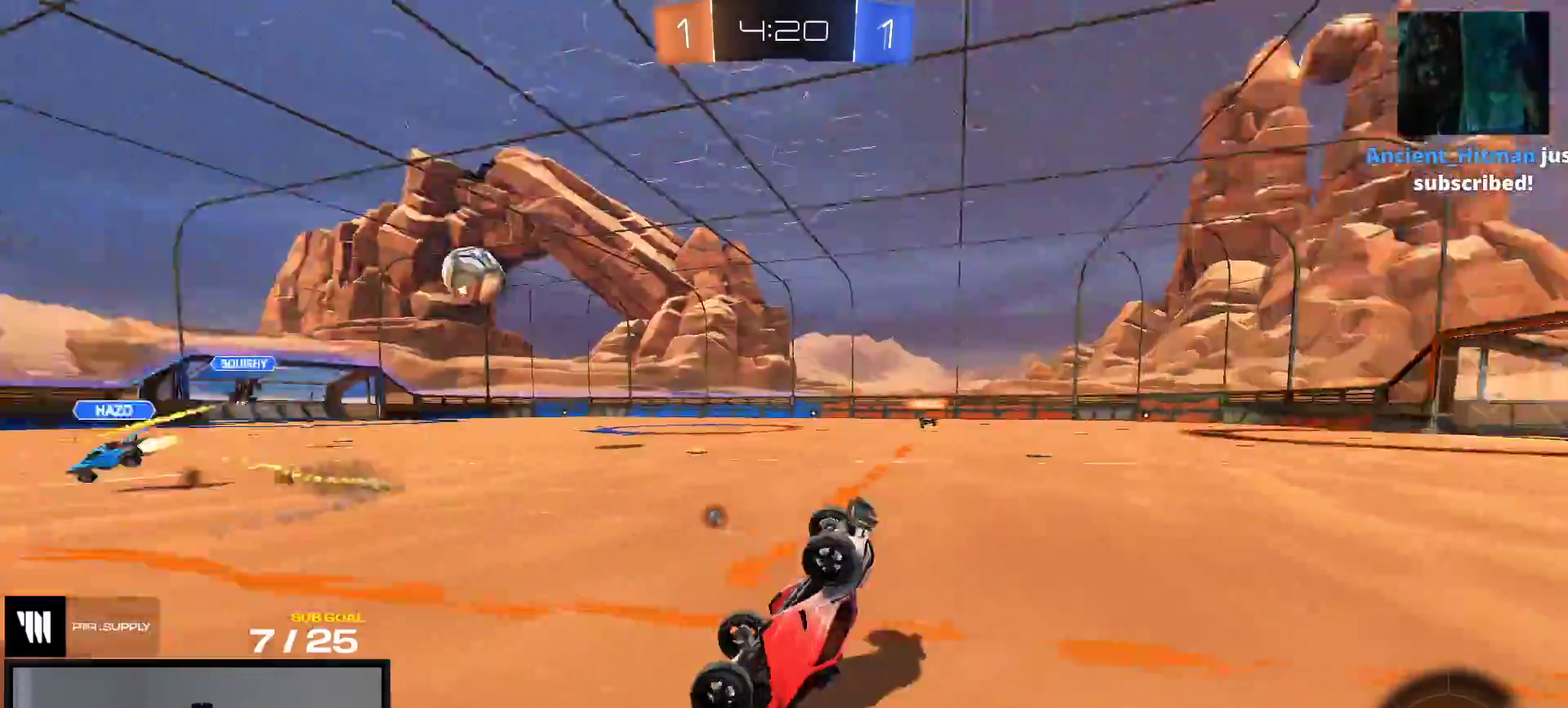
{"buttons": ["R1", "R2", "L3"], "right_stick": "center", "events": [[33, "Y", "up"], [50, "R2", "down"], [100, "R1", "down"], [283, "Y", "down"], [400, "Y", "up"]]}
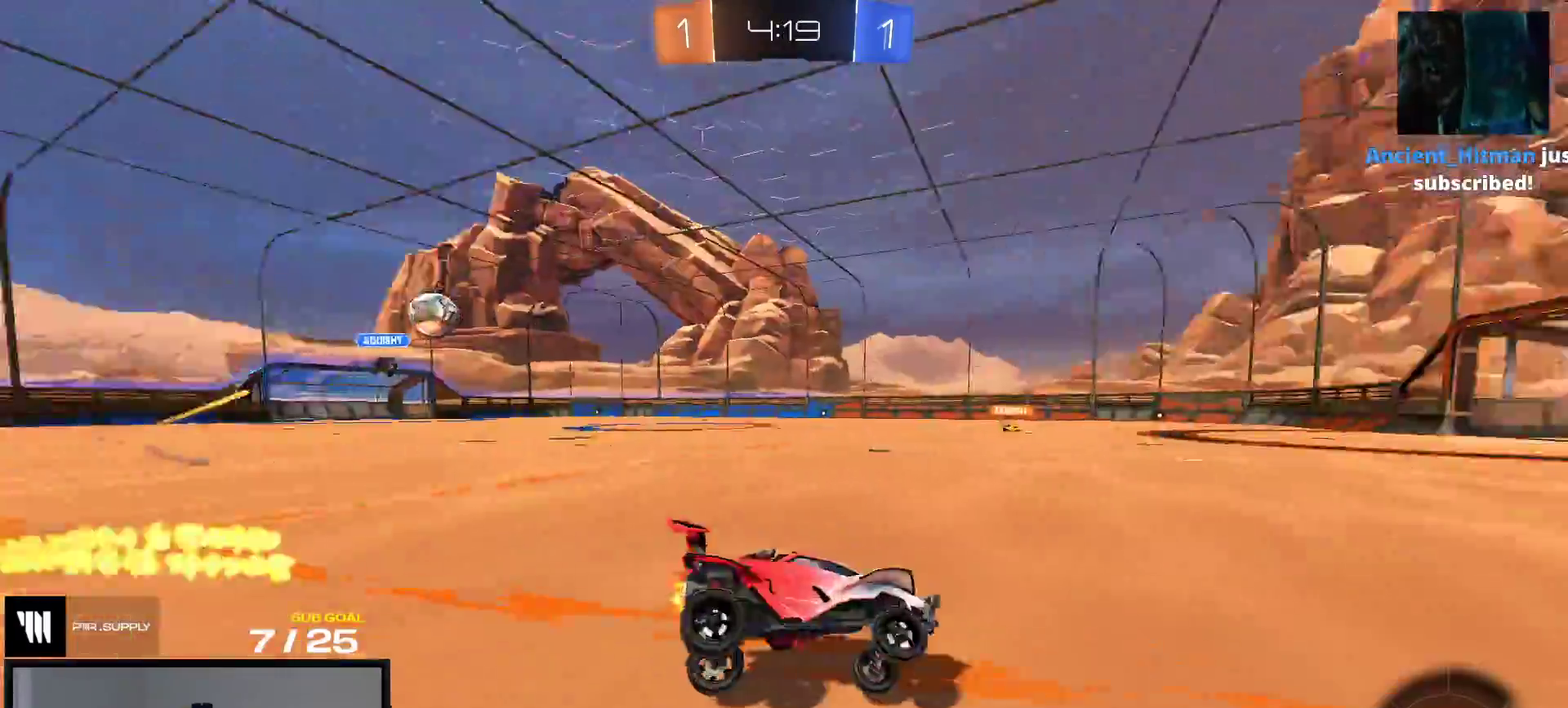
{"buttons": ["R2"], "right_stick": "center", "events": [[67, "R1", "up"]]}
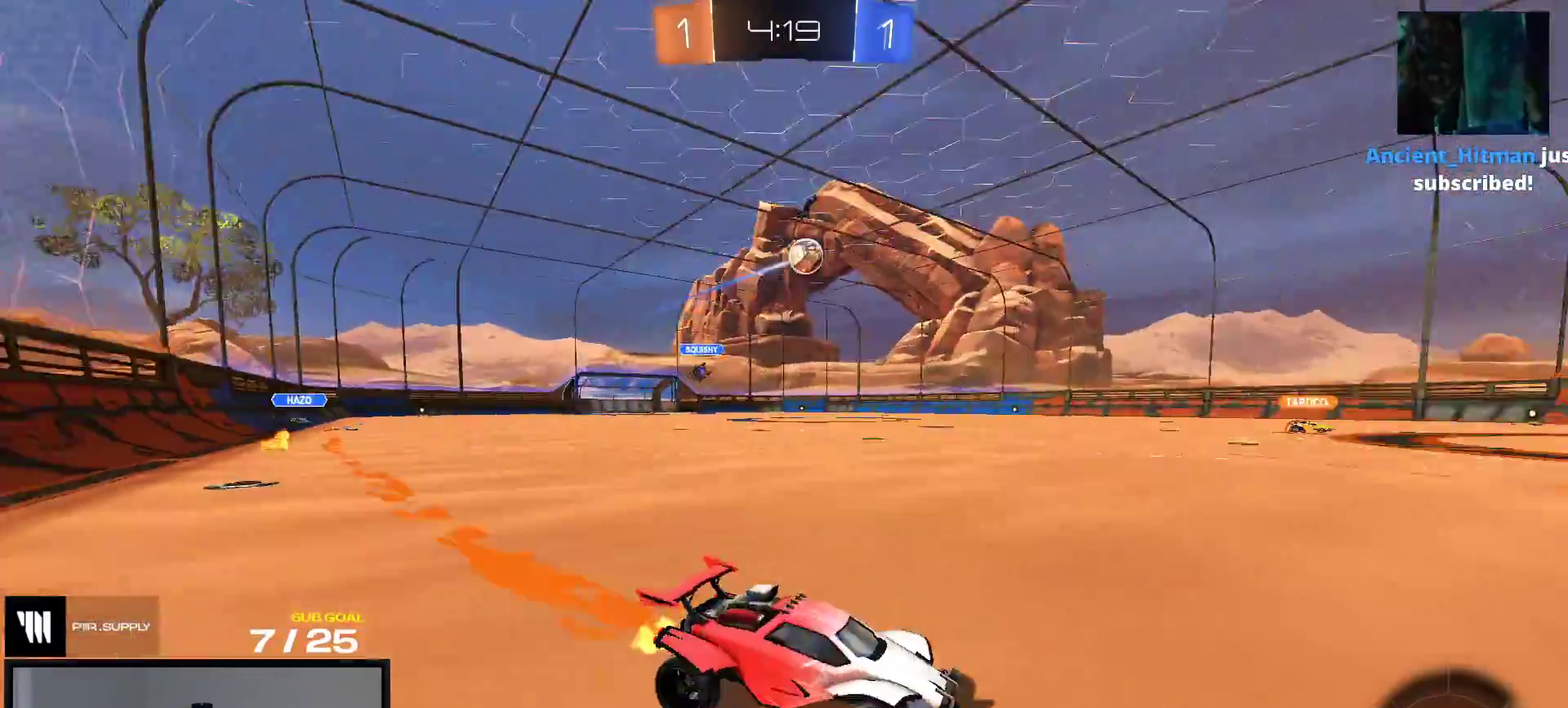
{"buttons": ["R2"], "right_stick": "center", "events": [[183, "X", "down"], [250, "X", "up"]]}
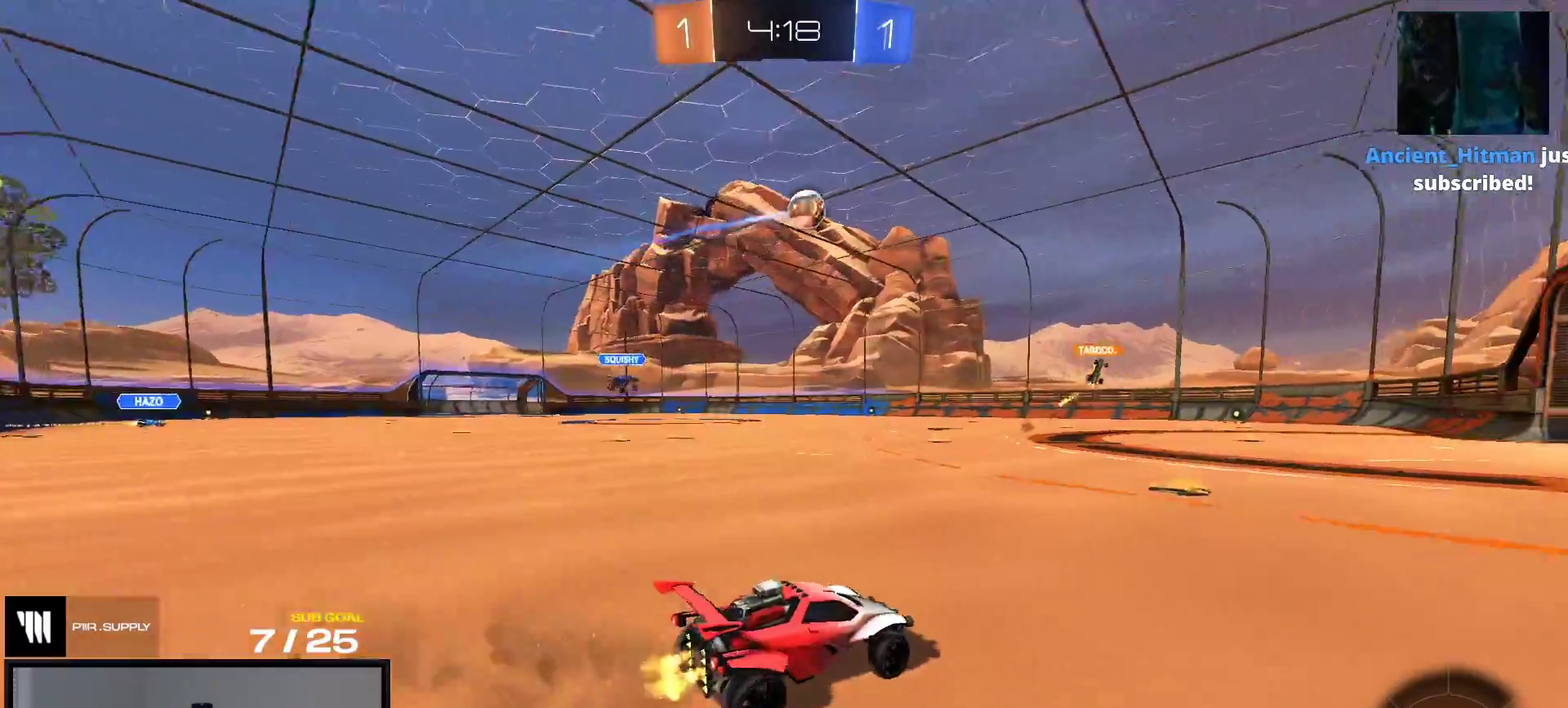
{"buttons": ["R2"], "right_stick": "center", "events": []}
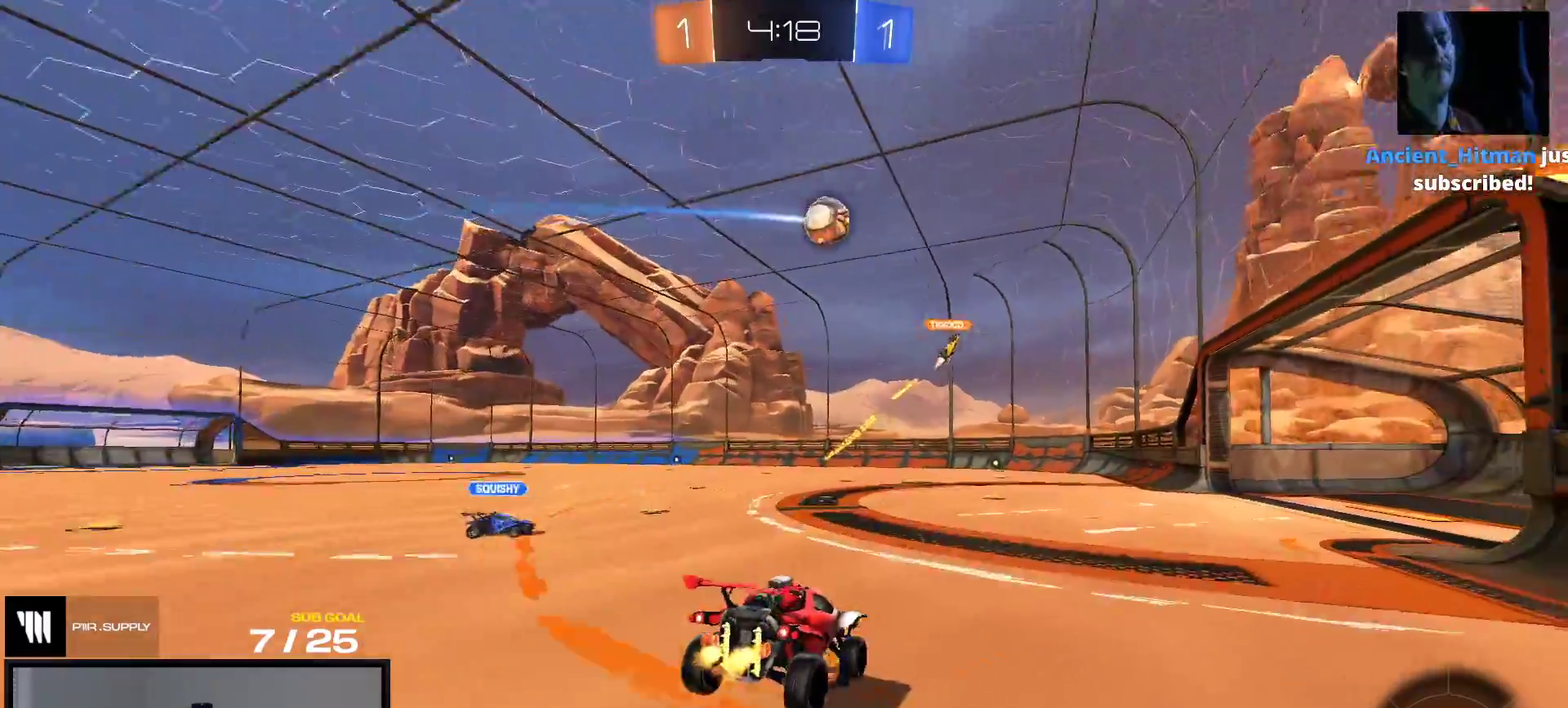
{"buttons": ["R1", "R2"], "right_stick": "center", "events": [[150, "R1", "down"]]}
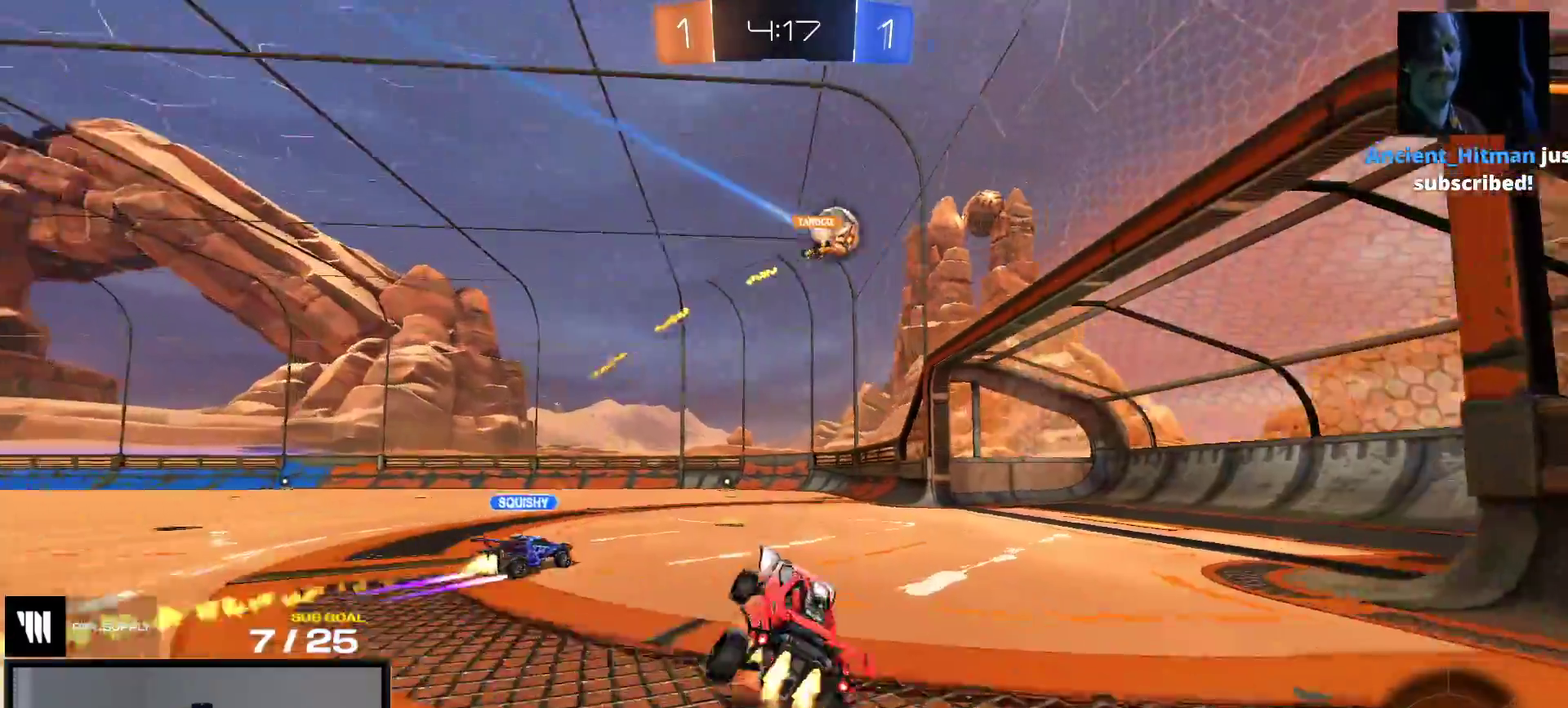
{"buttons": ["R2"], "right_stick": "center", "events": [[17, "A", "down"], [100, "A", "up"], [217, "Y", "down"], [267, "R1", "up"], [300, "Y", "up"]]}
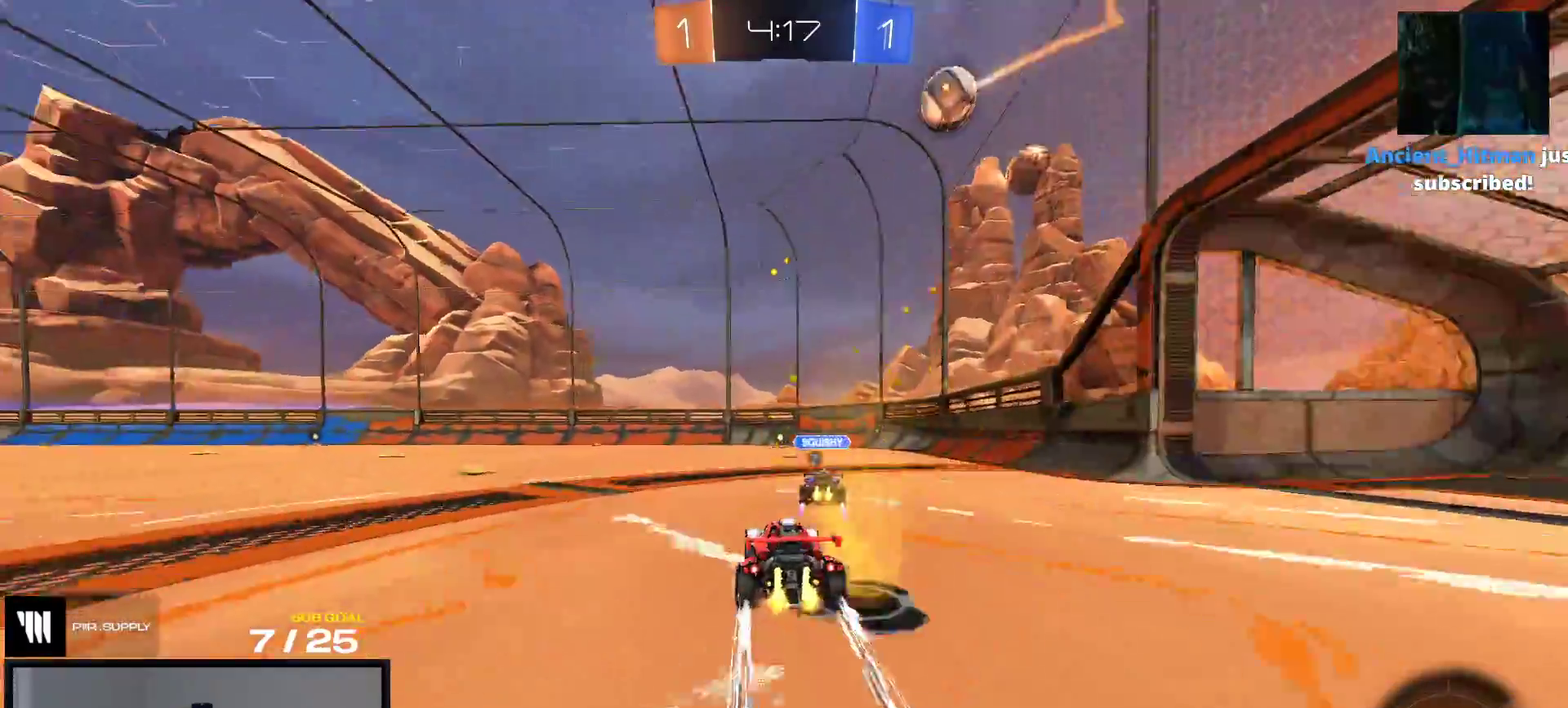
{"buttons": ["R2"], "right_stick": "center", "events": [[250, "Y", "down"], [333, "Y", "up"]]}
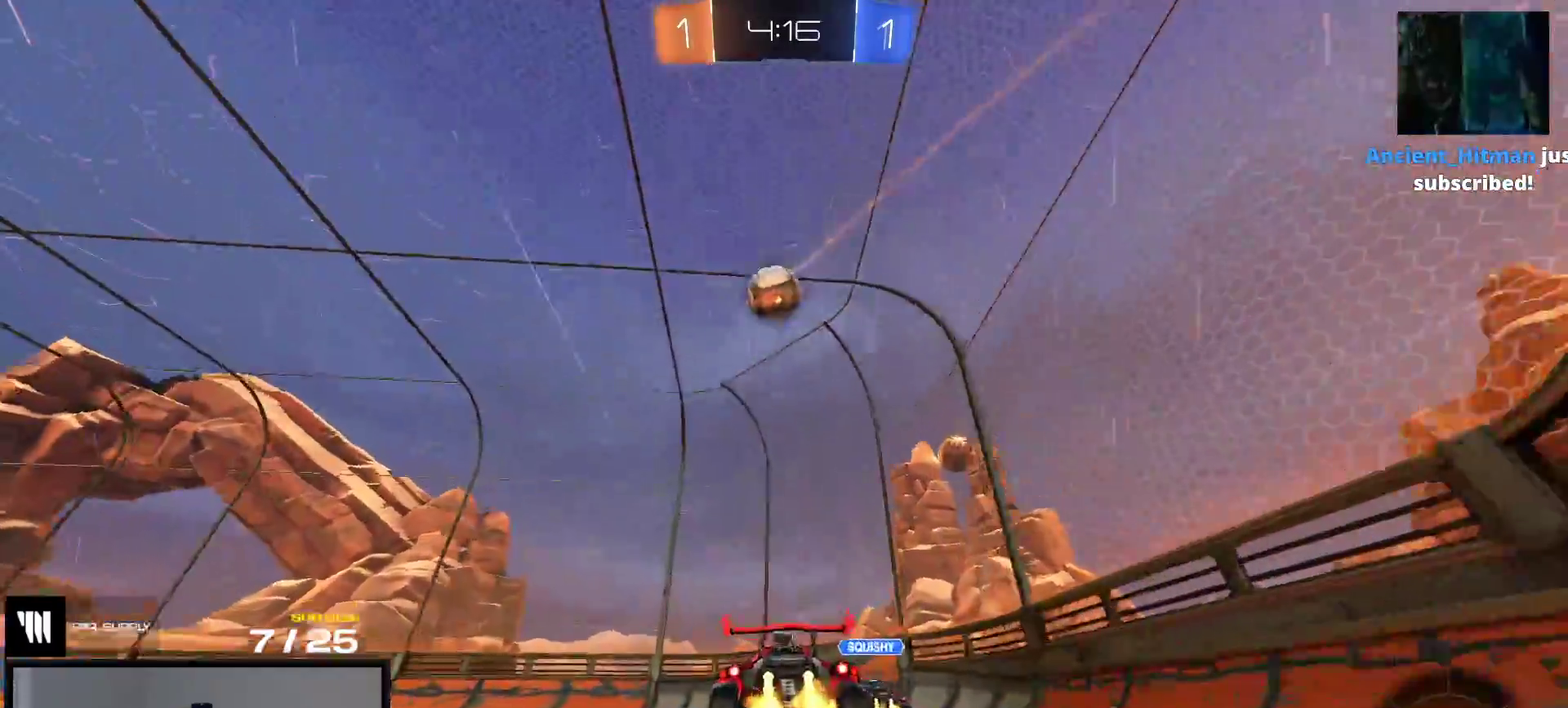
{"buttons": ["R2"], "right_stick": "center", "events": [[83, "Y", "down"], [150, "Y", "up"]]}
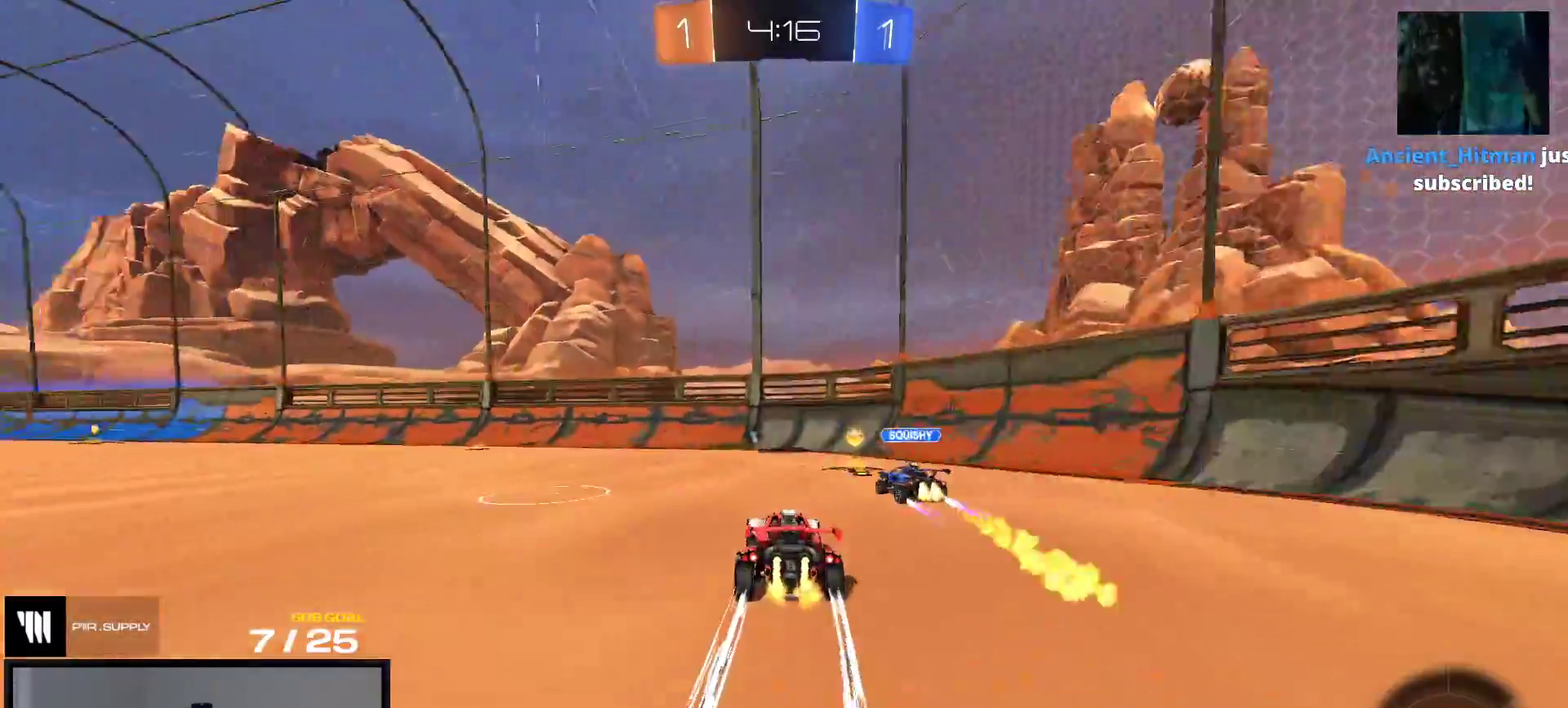
{"buttons": ["A"], "right_stick": "center", "events": [[200, "R2", "up"], [450, "A", "down"]]}